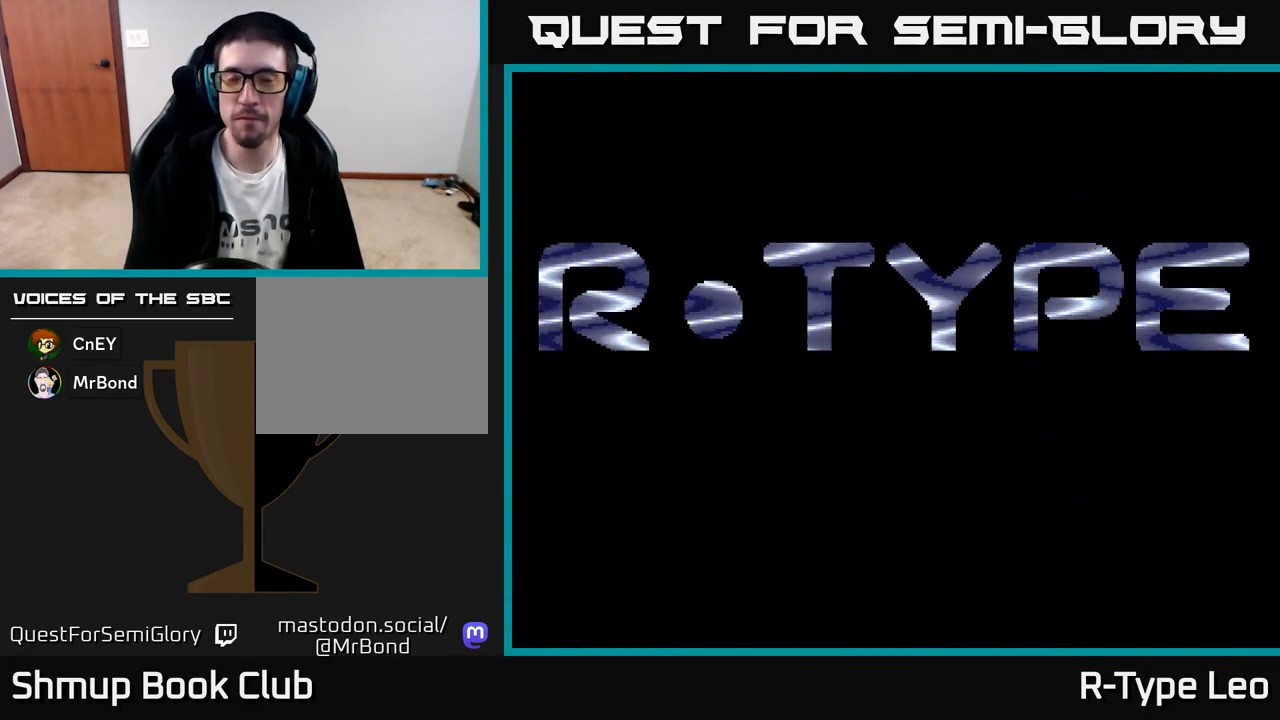
Gameplay with a controller (Xbox layout); each line is a JSON object with the inputs held at the frame after it. "events" lists button and stick changes between this image and that frame as [ms after this image, input, new state], when the widget could be followed in between. Not read: right_stick.
{"buttons": ["A"], "left_stick": "center", "events": [[267, "A", "down"]]}
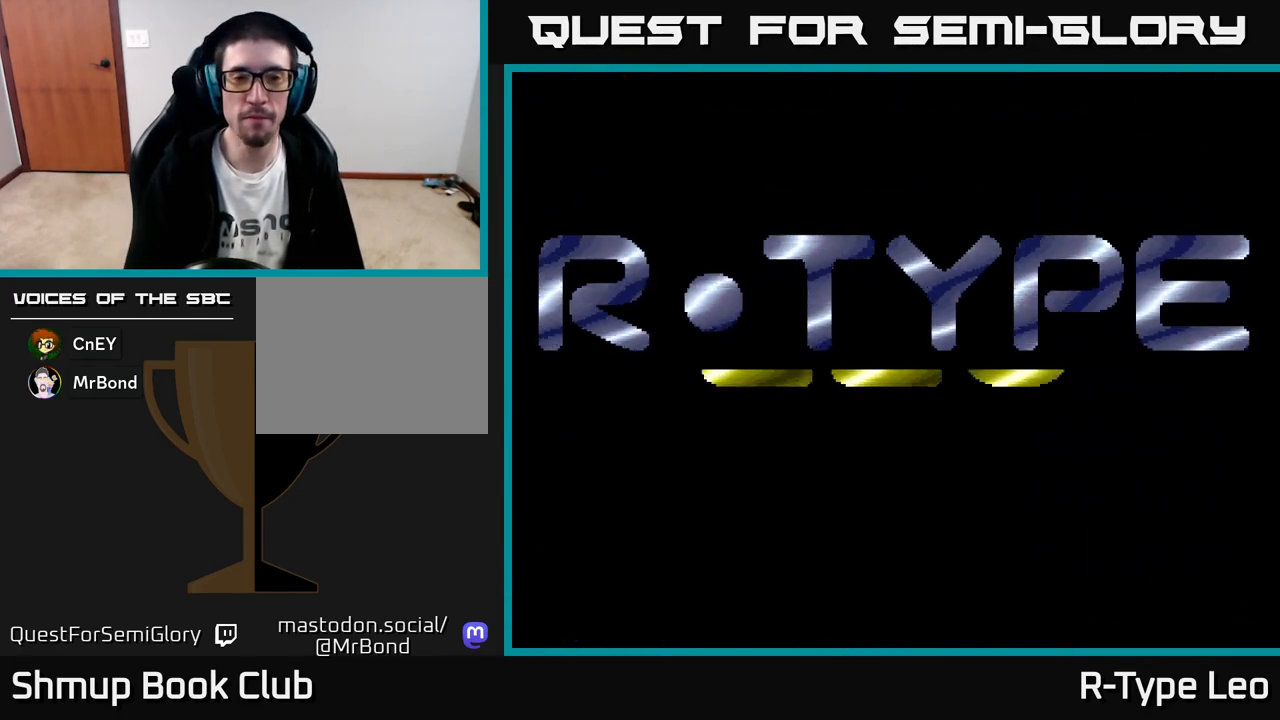
{"buttons": ["A"], "left_stick": "center", "events": []}
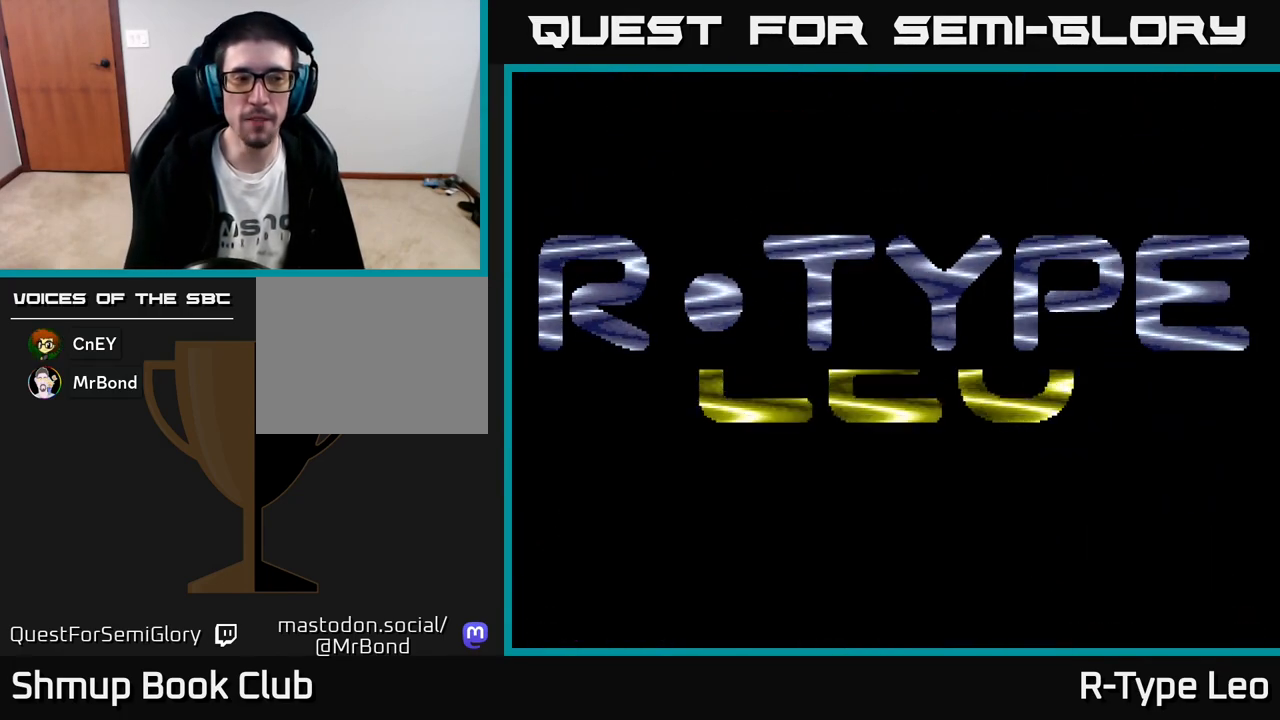
{"buttons": [], "left_stick": "center", "events": [[117, "A", "up"]]}
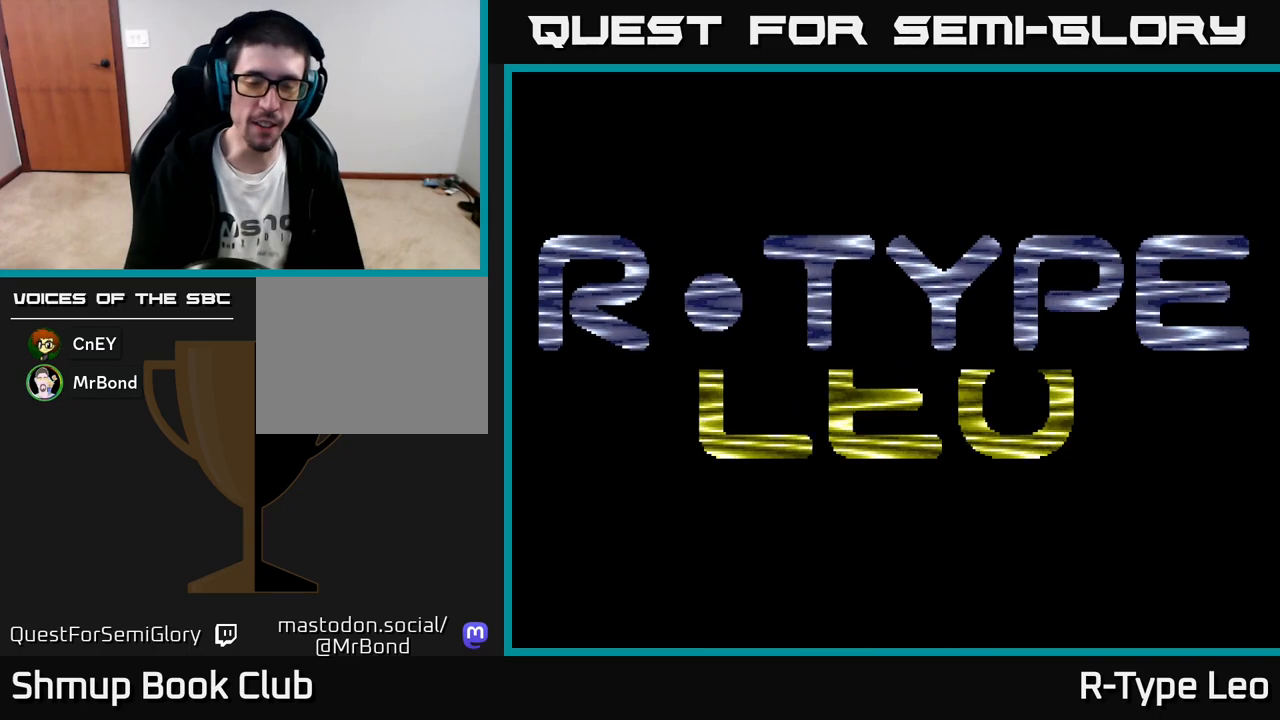
{"buttons": [], "left_stick": "center", "events": []}
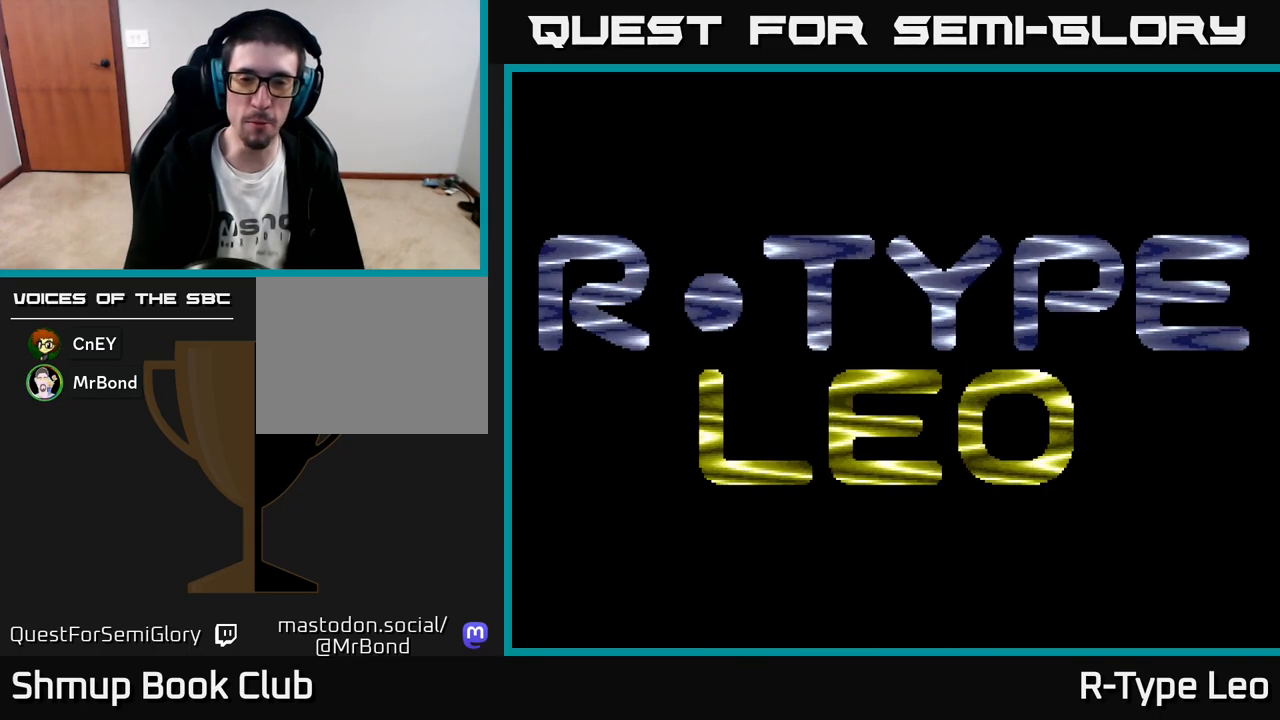
{"buttons": [], "left_stick": "center", "events": []}
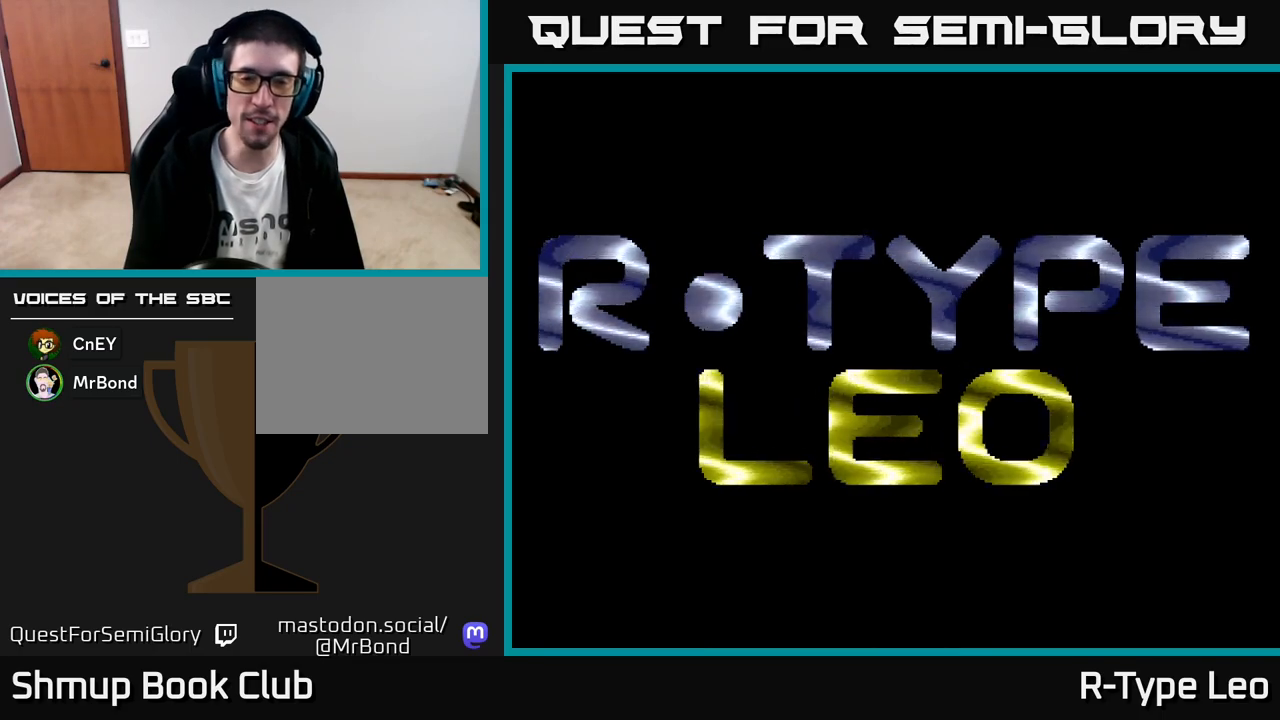
{"buttons": [], "left_stick": "center", "events": [[83, "SELECT", "down"], [217, "SELECT", "up"]]}
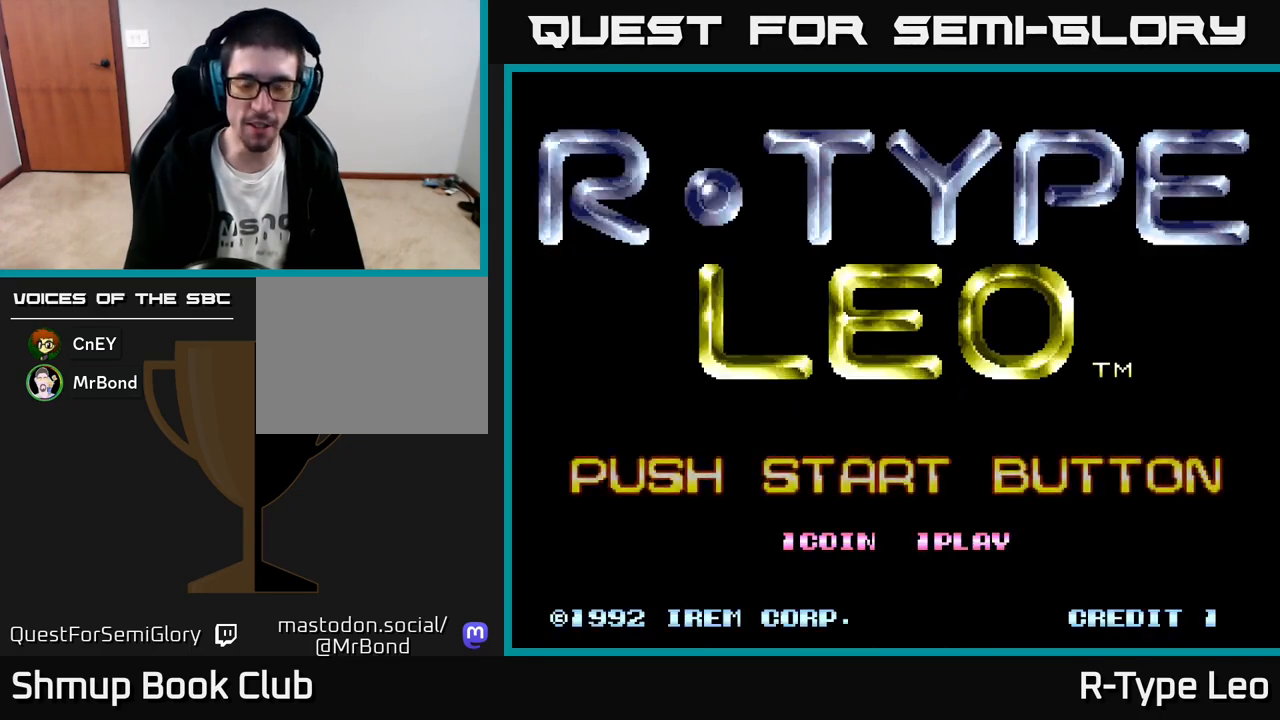
{"buttons": [], "left_stick": "center", "events": [[333, "START", "down"], [467, "START", "up"]]}
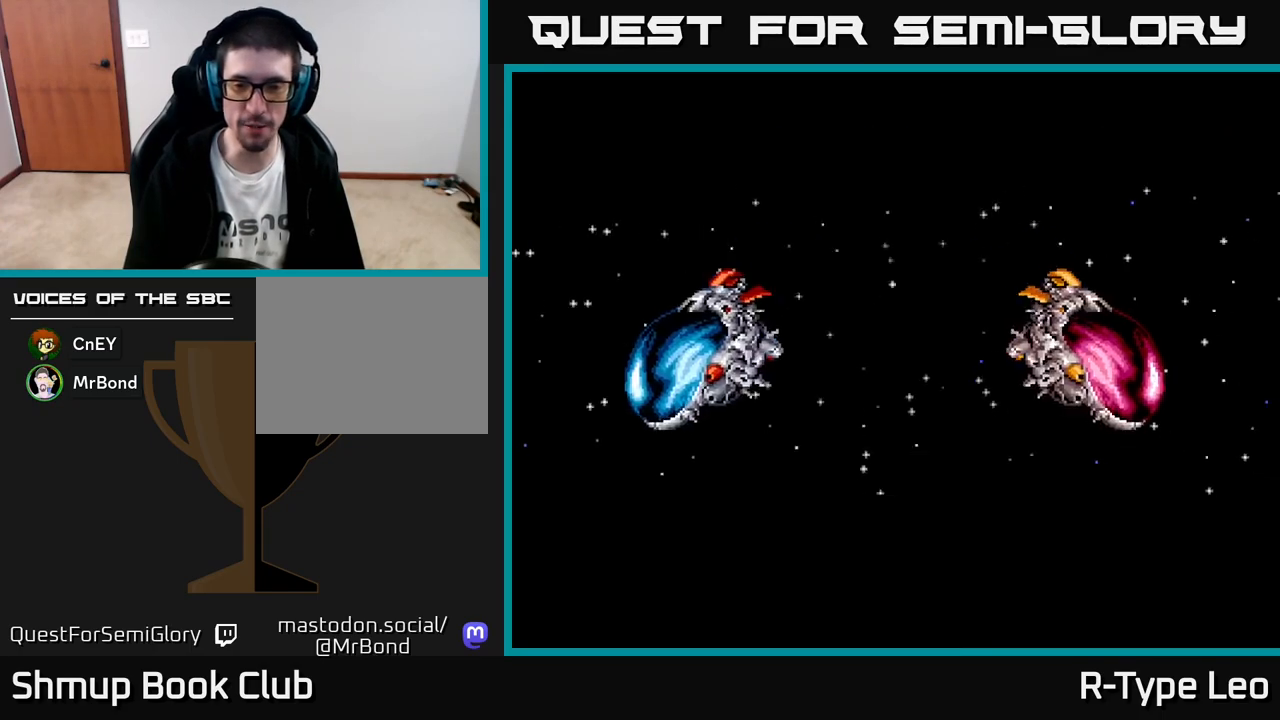
{"buttons": [], "left_stick": "center", "events": []}
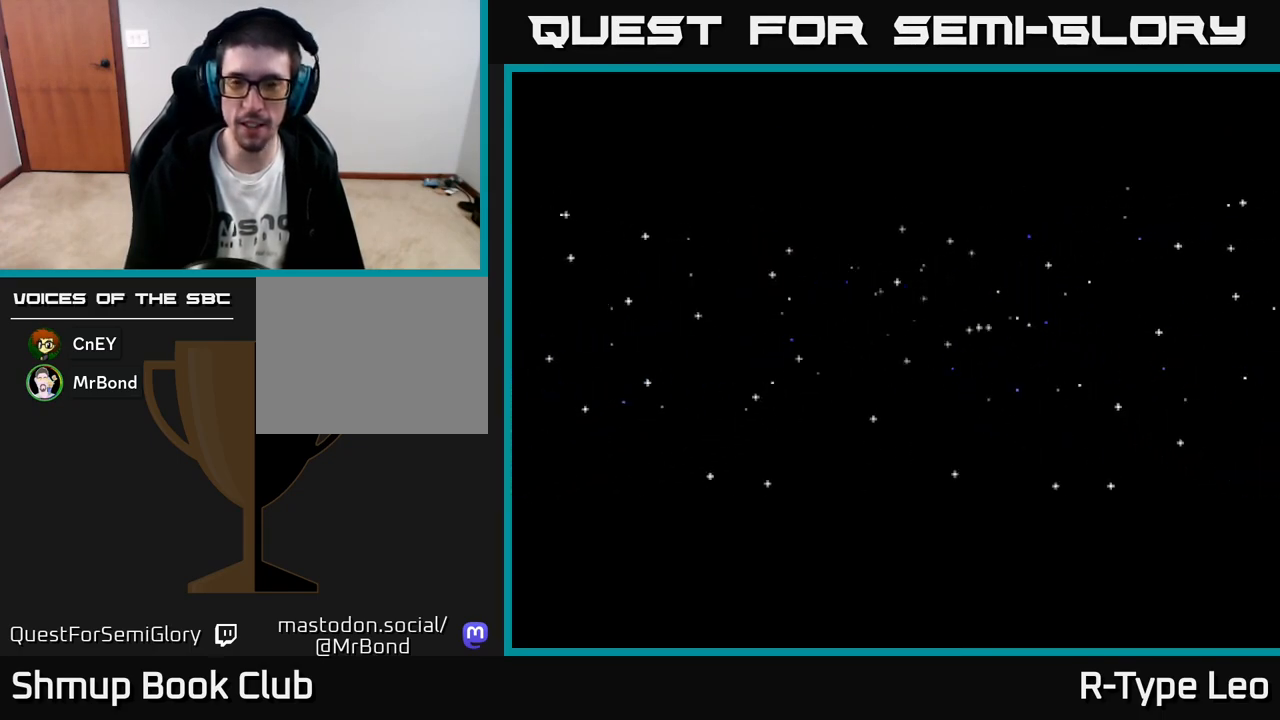
{"buttons": [], "left_stick": "center", "events": []}
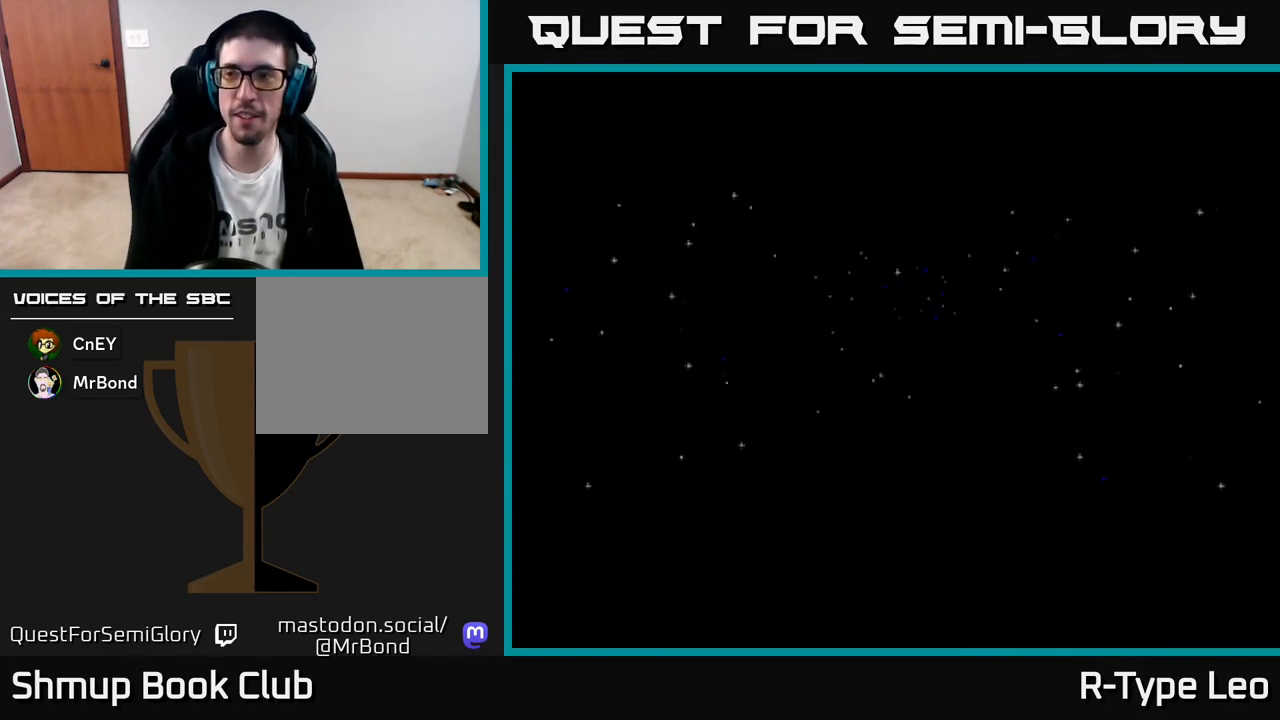
{"buttons": [], "left_stick": "center", "events": []}
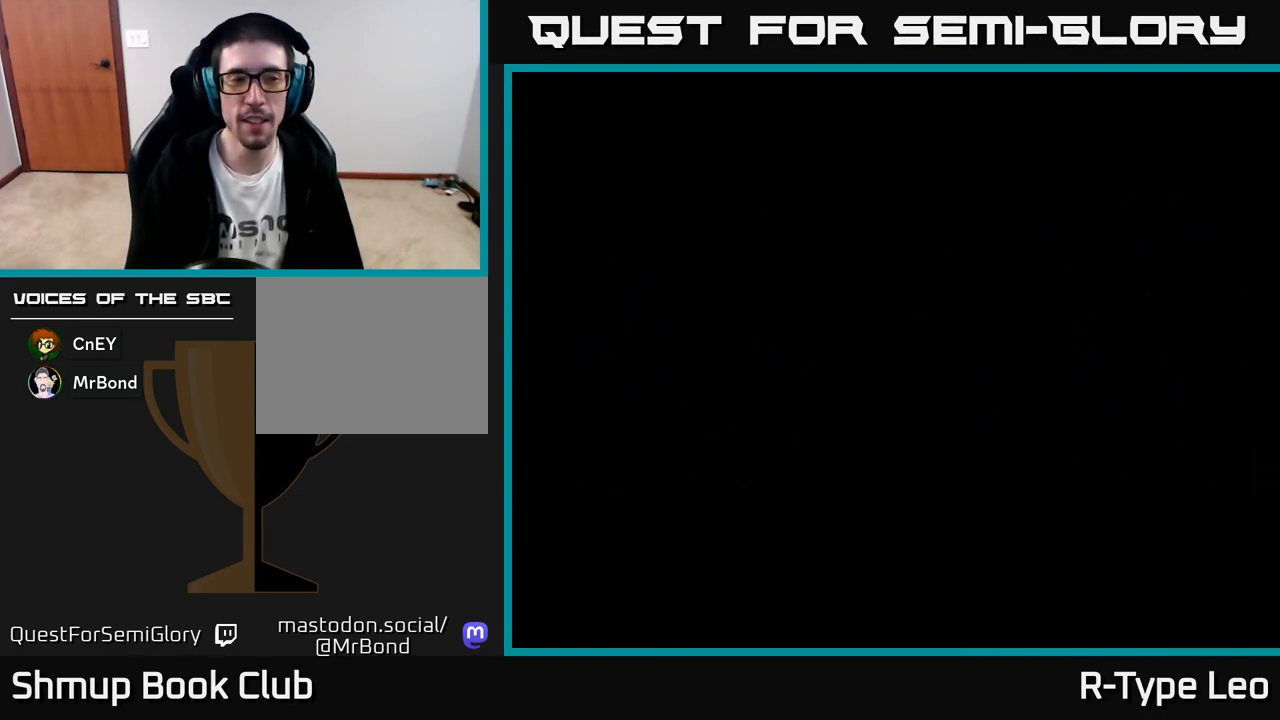
{"buttons": [], "left_stick": "center", "events": []}
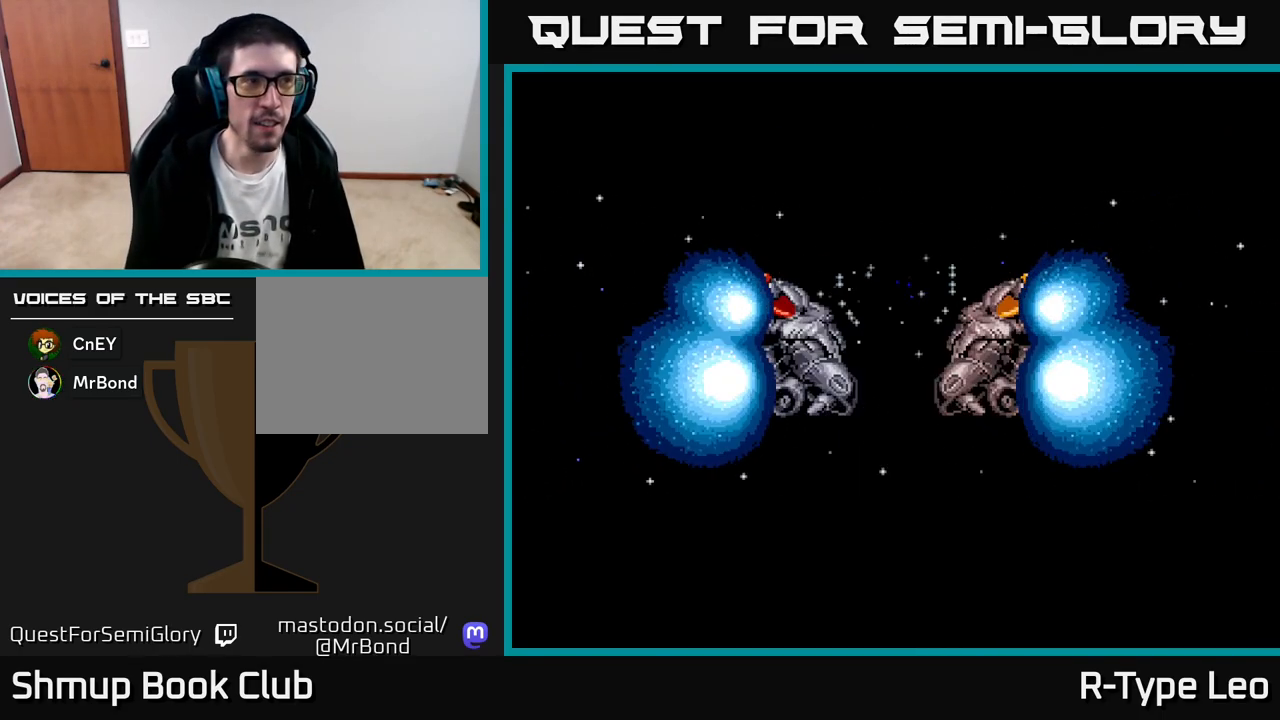
{"buttons": [], "left_stick": "center", "events": []}
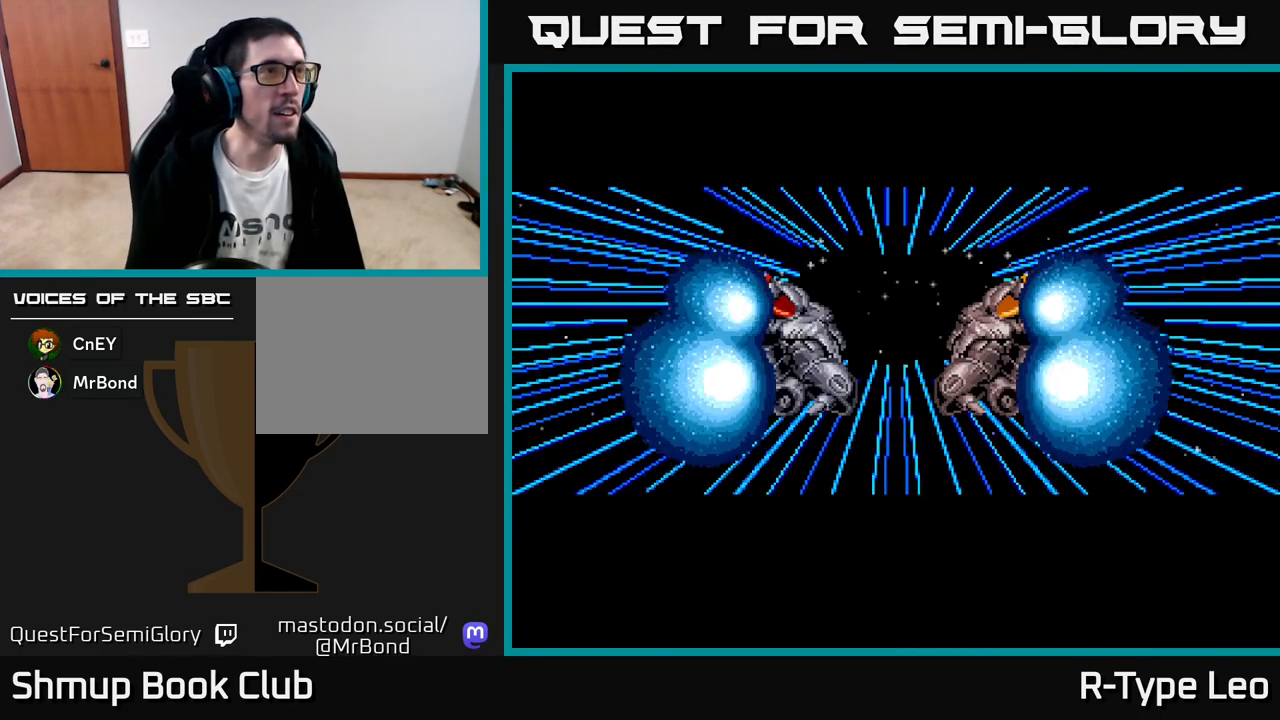
{"buttons": [], "left_stick": "center", "events": []}
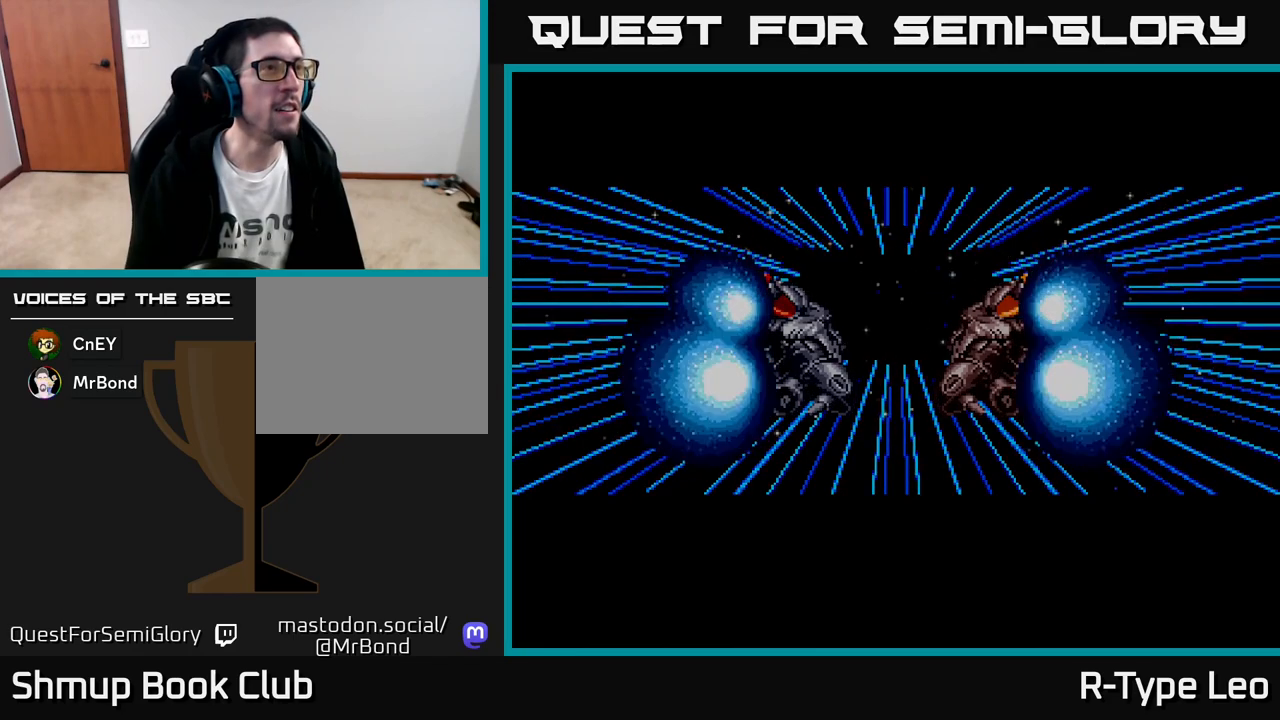
{"buttons": [], "left_stick": "center", "events": []}
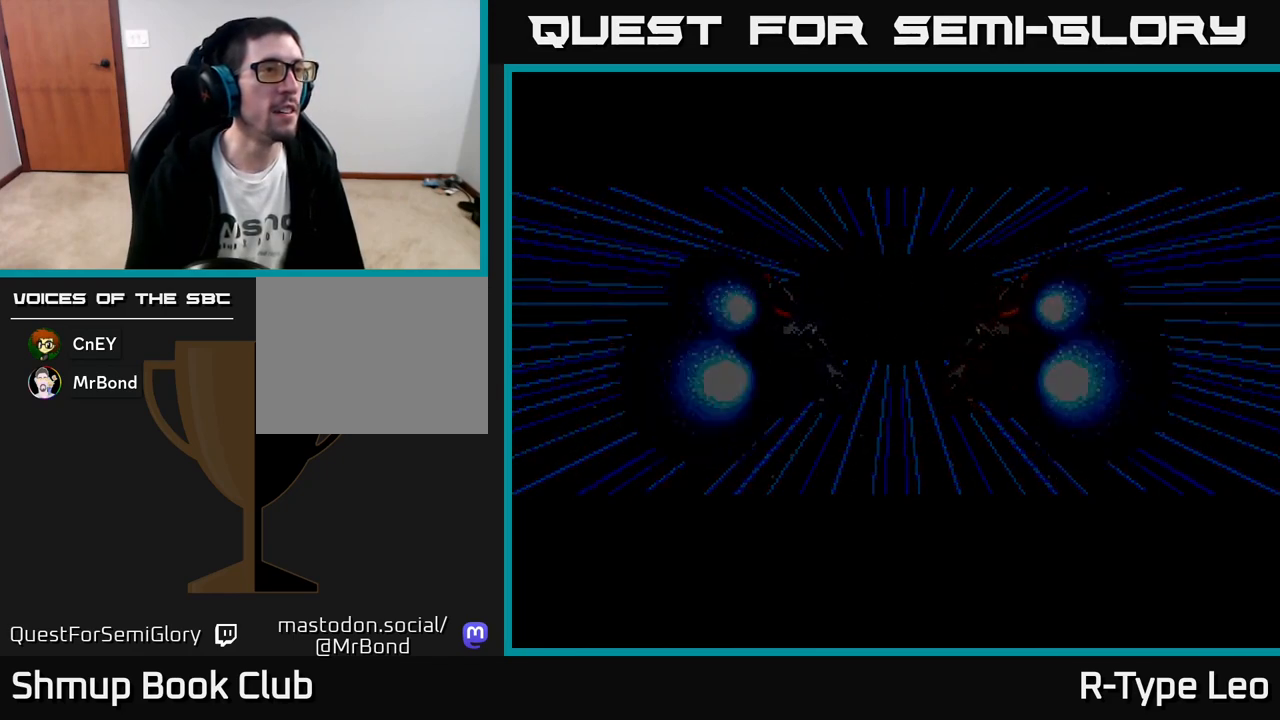
{"buttons": [], "left_stick": "center", "events": []}
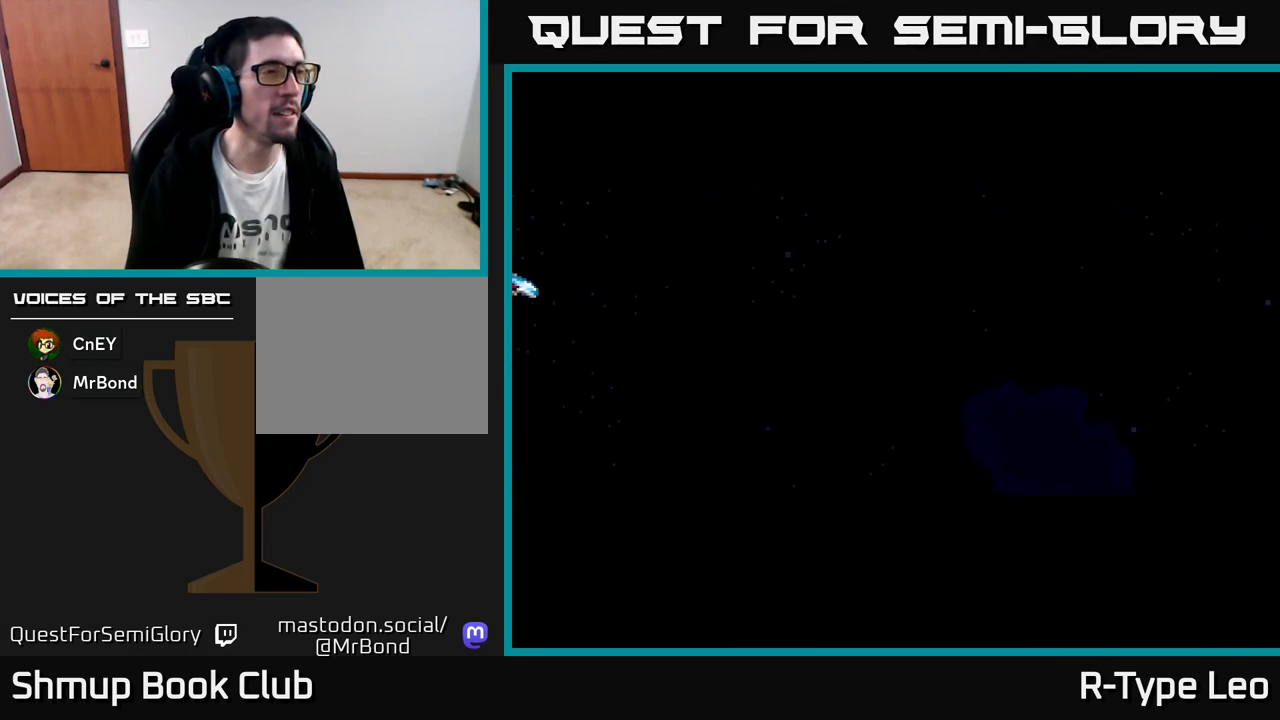
{"buttons": [], "left_stick": "center", "events": []}
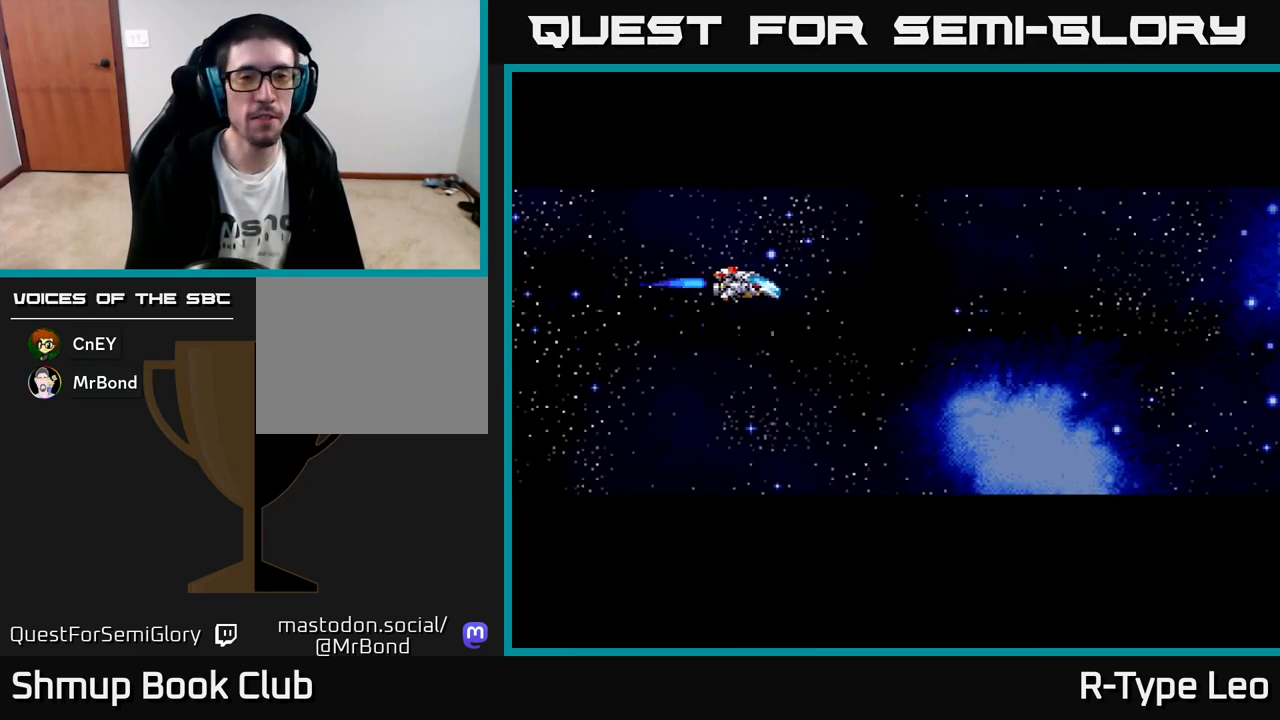
{"buttons": ["R2"], "left_stick": "center", "events": [[17, "R2", "down"]]}
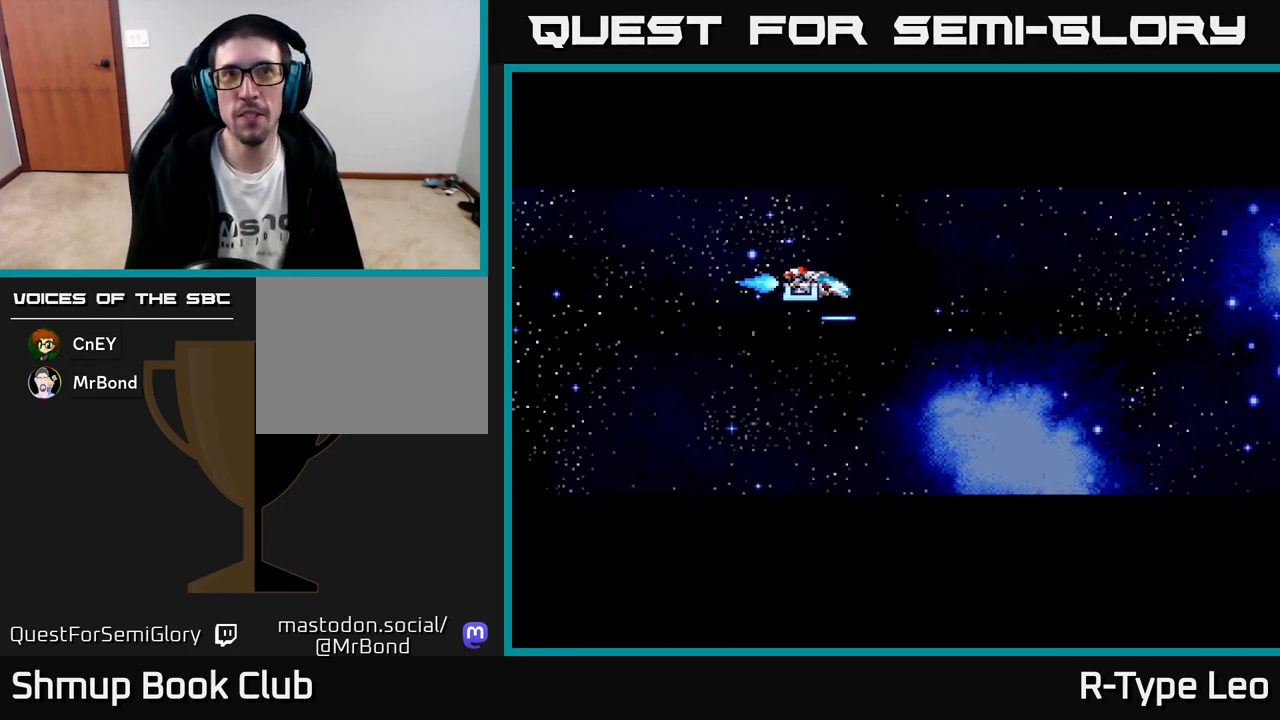
{"buttons": ["R2"], "left_stick": "center", "events": []}
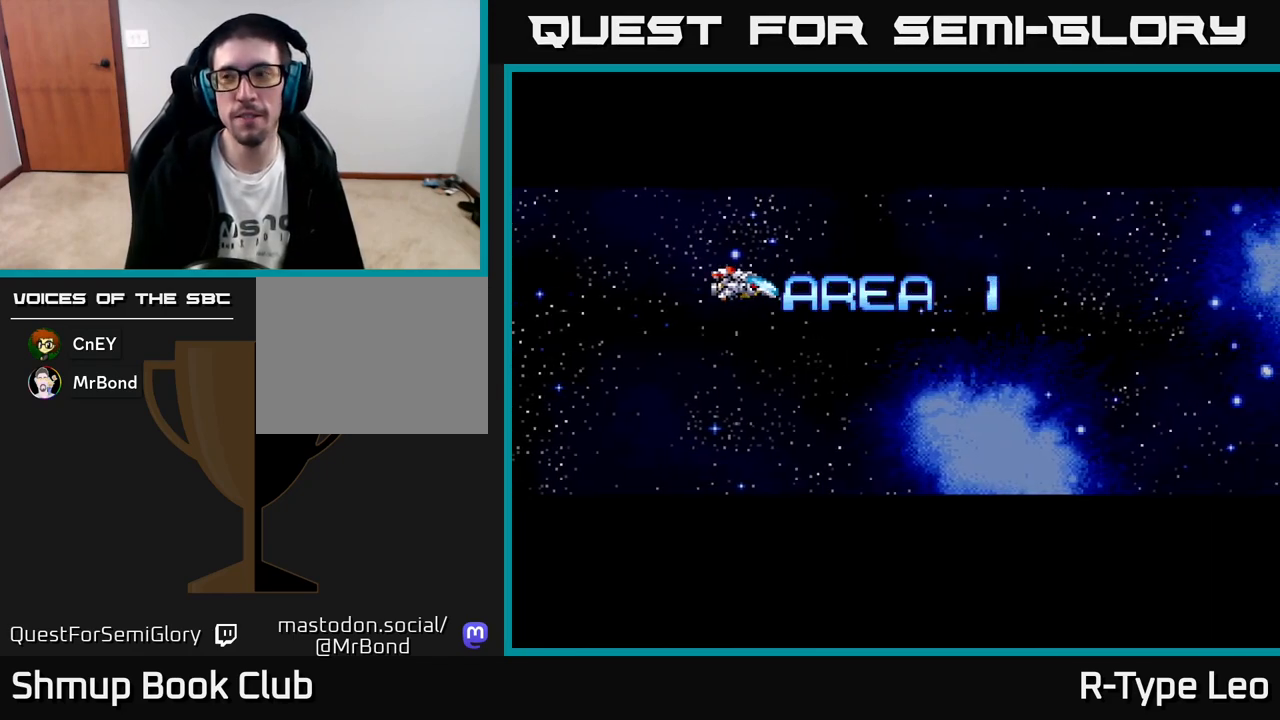
{"buttons": [], "left_stick": "center", "events": [[117, "DPAD_DOWN", "down"], [183, "DPAD_RIGHT", "down"], [317, "DPAD_DOWN", "up"], [467, "DPAD_RIGHT", "up"], [483, "R2", "up"]]}
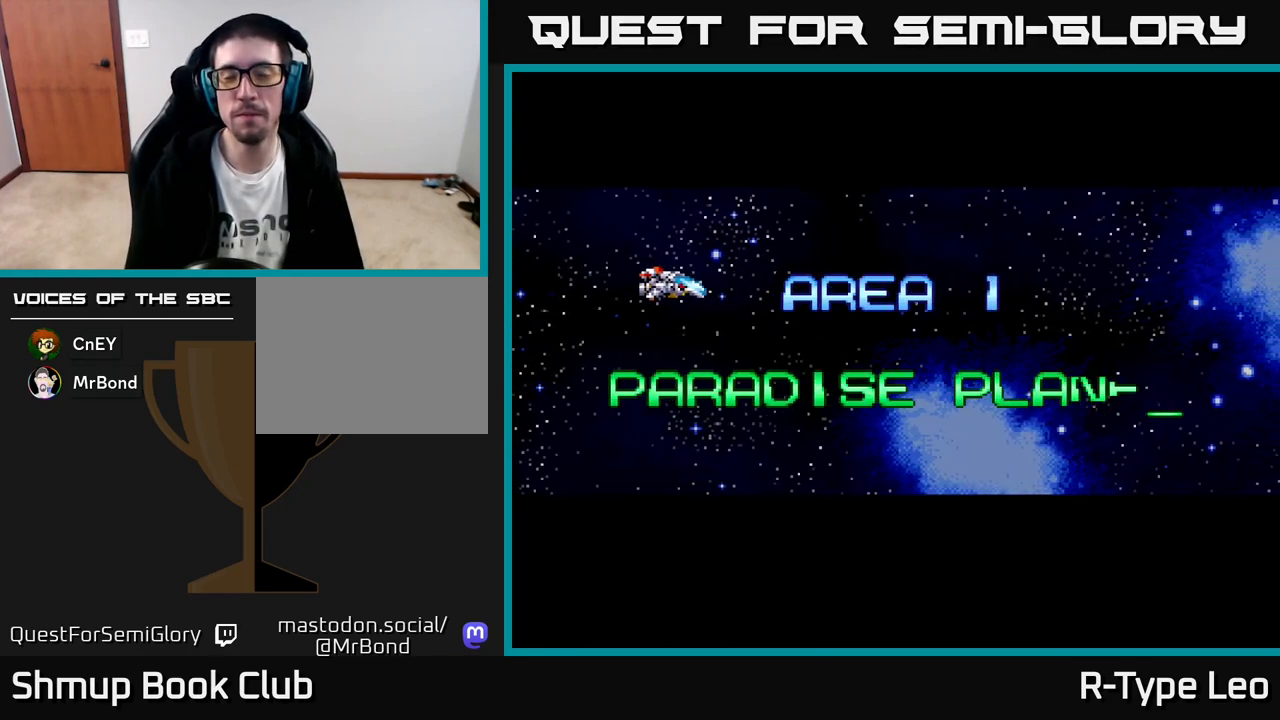
{"buttons": ["R2"], "left_stick": "center", "events": [[150, "R2", "down"], [217, "DPAD_RIGHT", "down"], [483, "DPAD_RIGHT", "up"]]}
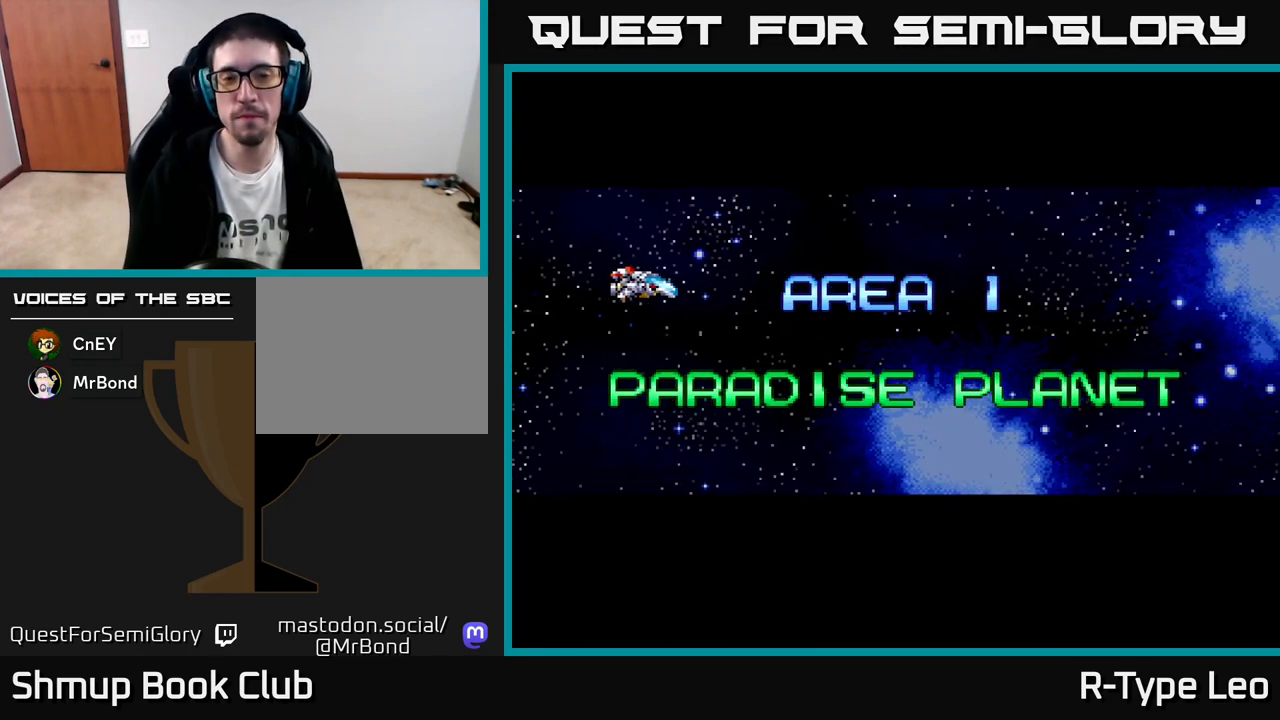
{"buttons": ["R2", "DPAD_RIGHT"], "left_stick": "center", "events": [[383, "DPAD_RIGHT", "down"]]}
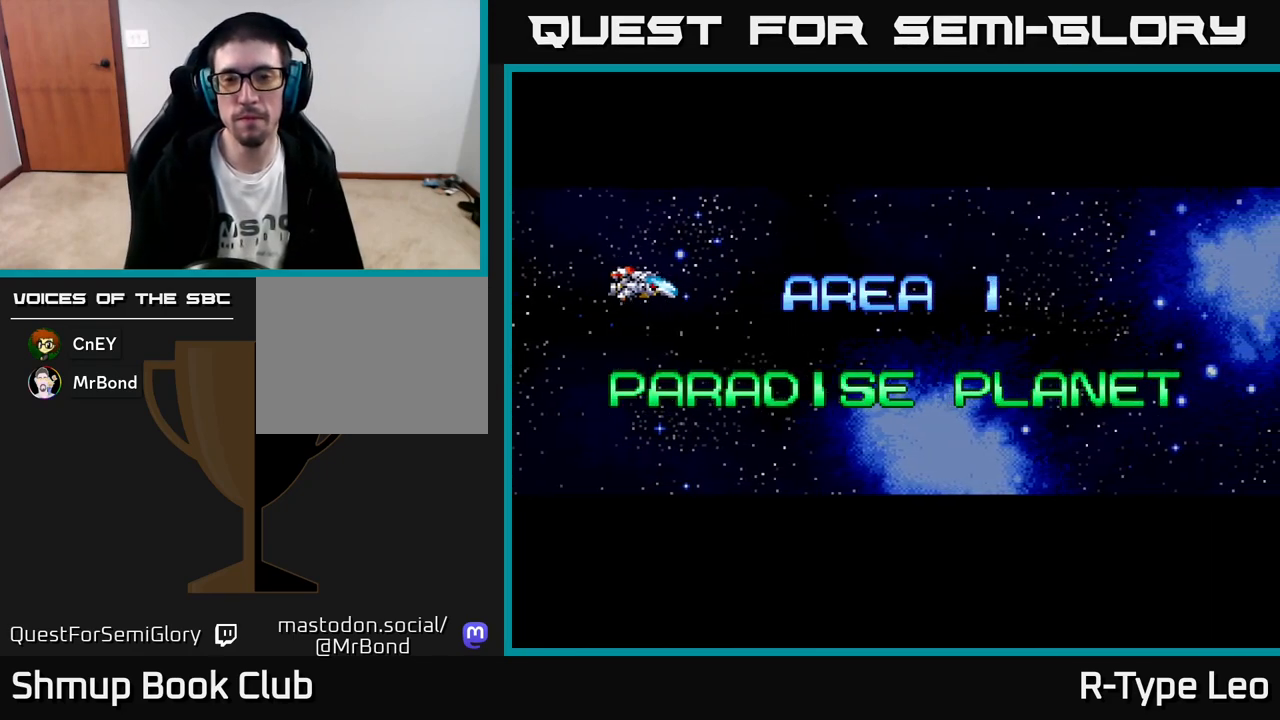
{"buttons": ["R2"], "left_stick": "center", "events": [[117, "R2", "up"], [367, "DPAD_RIGHT", "up"], [400, "R2", "down"]]}
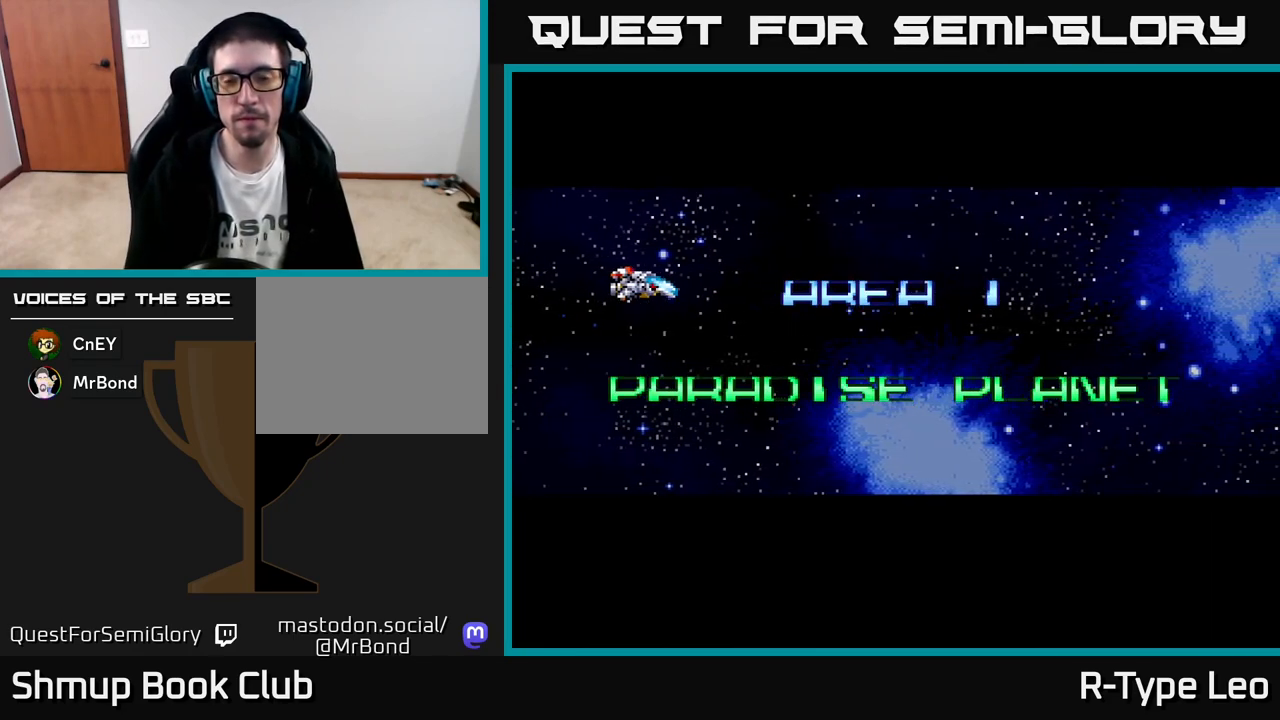
{"buttons": ["R2", "DPAD_RIGHT"], "left_stick": "center", "events": [[217, "DPAD_RIGHT", "down"]]}
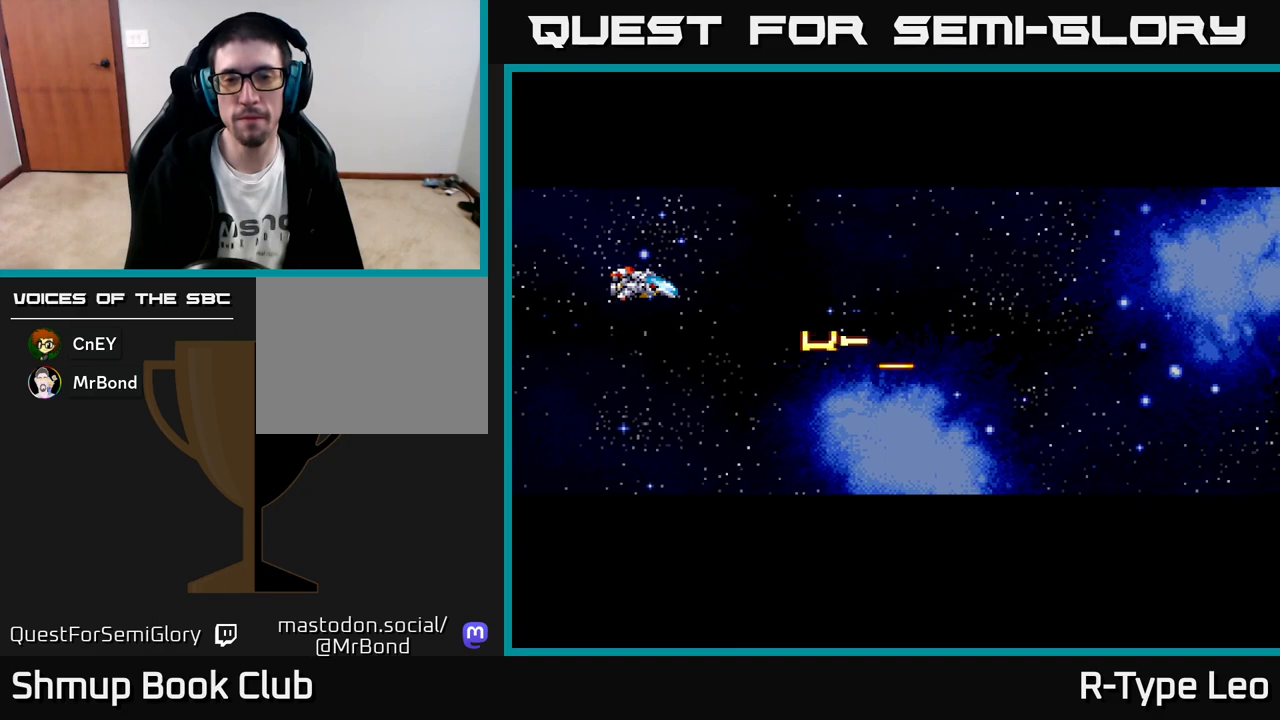
{"buttons": ["R2"], "left_stick": "center", "events": [[117, "DPAD_RIGHT", "up"]]}
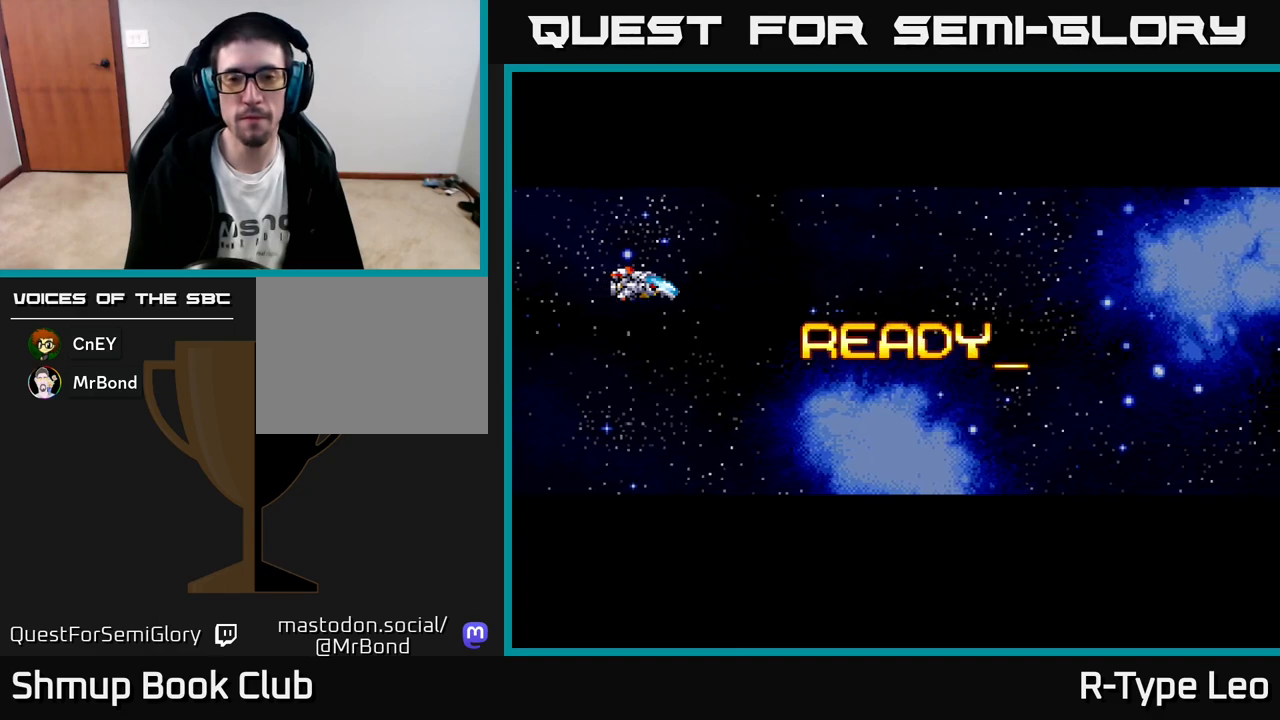
{"buttons": ["R2", "DPAD_DOWN", "DPAD_RIGHT"], "left_stick": "center", "events": [[217, "DPAD_RIGHT", "down"], [417, "DPAD_DOWN", "down"]]}
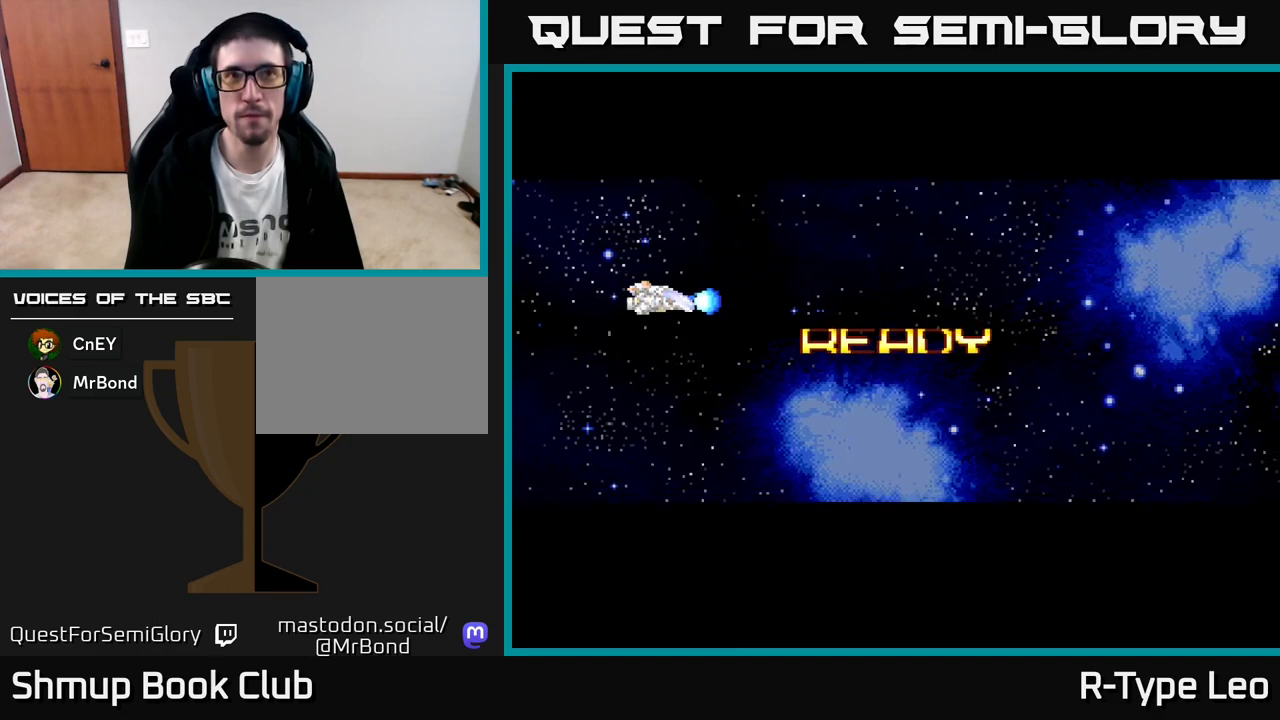
{"buttons": ["R2", "DPAD_RIGHT"], "left_stick": "center", "events": [[133, "R2", "up"], [150, "DPAD_DOWN", "up"], [233, "R2", "down"], [350, "DPAD_DOWN", "down"], [500, "DPAD_DOWN", "up"]]}